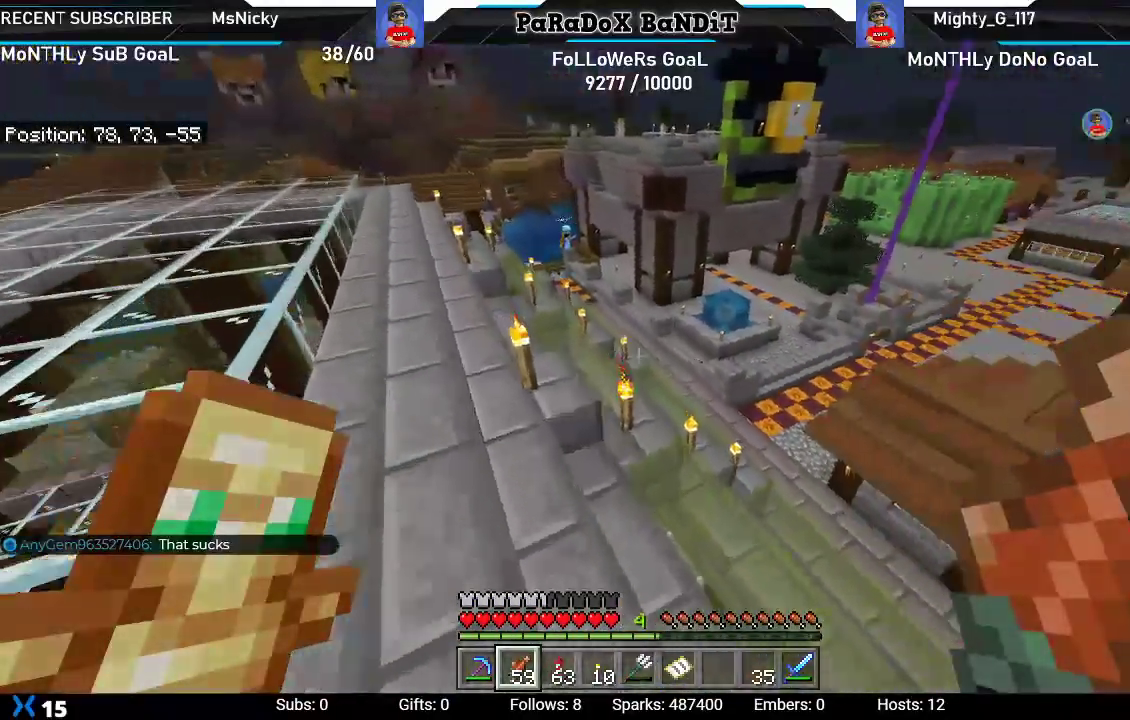
Gameplay with a controller (Xbox layout); each line is a JSON object with the inputs held at the frame after it. "events" lists button and stick changes between this image and that frame as [ms after this image, input, new state], when the widget could be followed in between. Not read: L3.
{"buttons": [], "left_stick": "right", "right_stick": "center", "events": [[33, "left_stick", "center"], [150, "left_stick", "right"], [433, "right_stick", "center"]]}
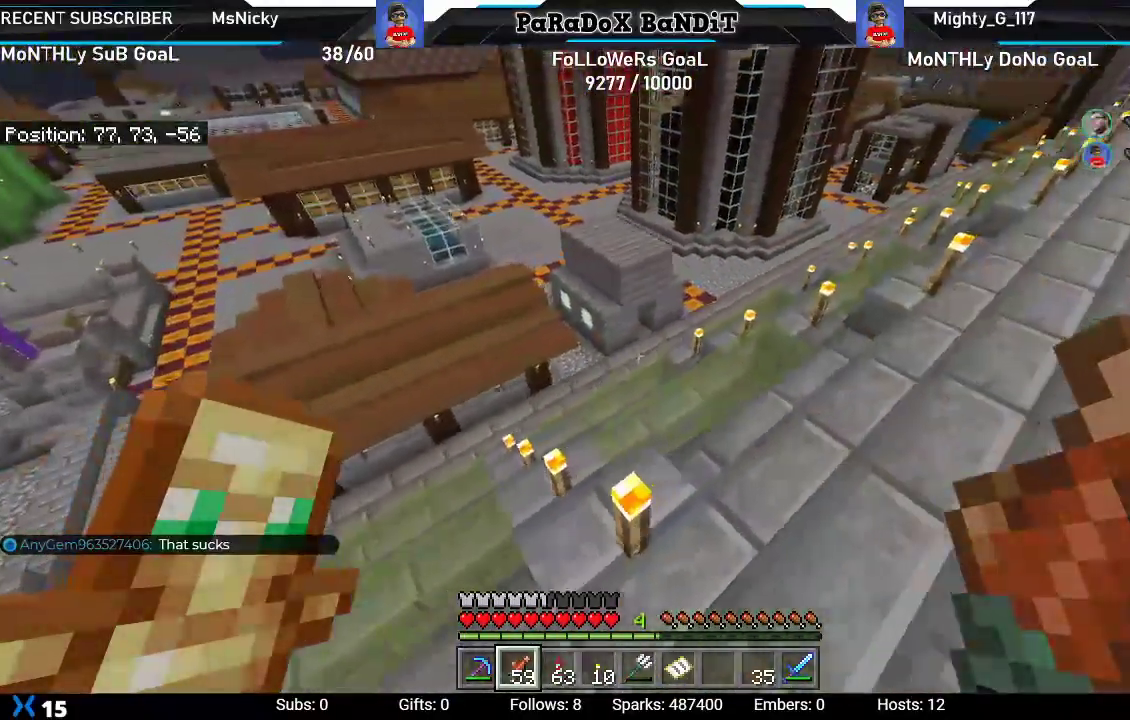
{"buttons": [], "left_stick": "center", "right_stick": "center", "events": [[417, "left_stick", "center"]]}
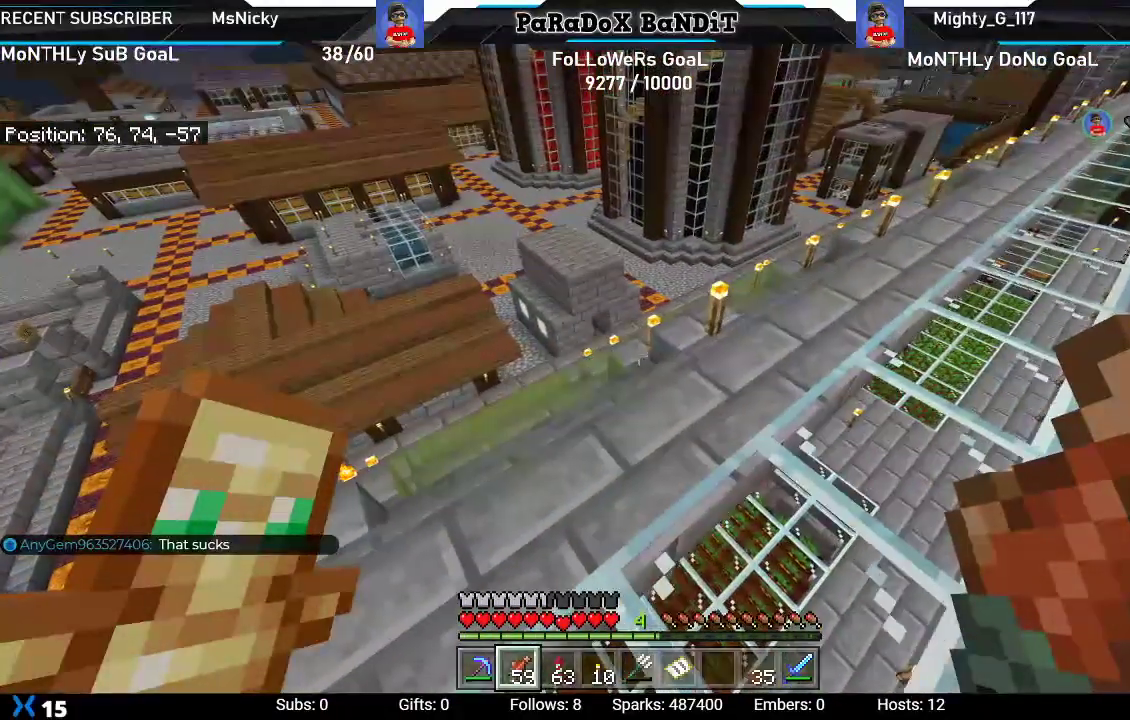
{"buttons": [], "left_stick": "center", "right_stick": "down-left", "events": [[50, "R1", "down"], [150, "R1", "up"], [183, "right_stick", "down-left"], [217, "R1", "down"], [300, "R1", "up"]]}
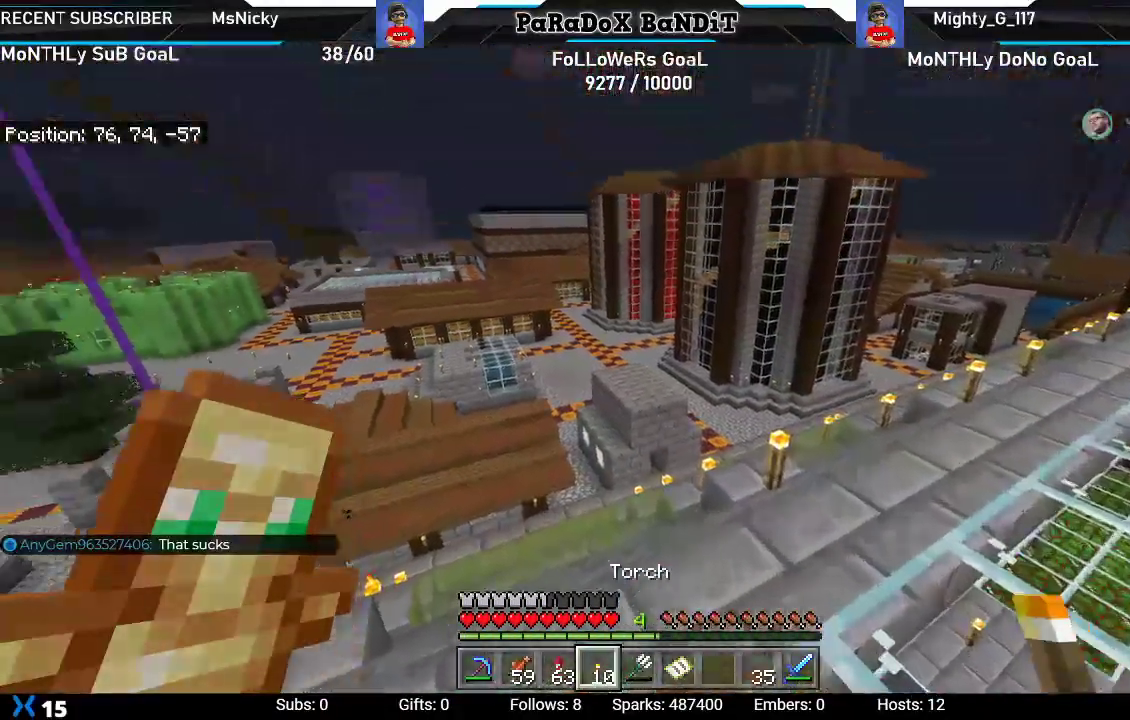
{"buttons": [], "left_stick": "left", "right_stick": "down-left", "events": [[117, "R1", "down"], [250, "R1", "up"], [417, "left_stick", "left"]]}
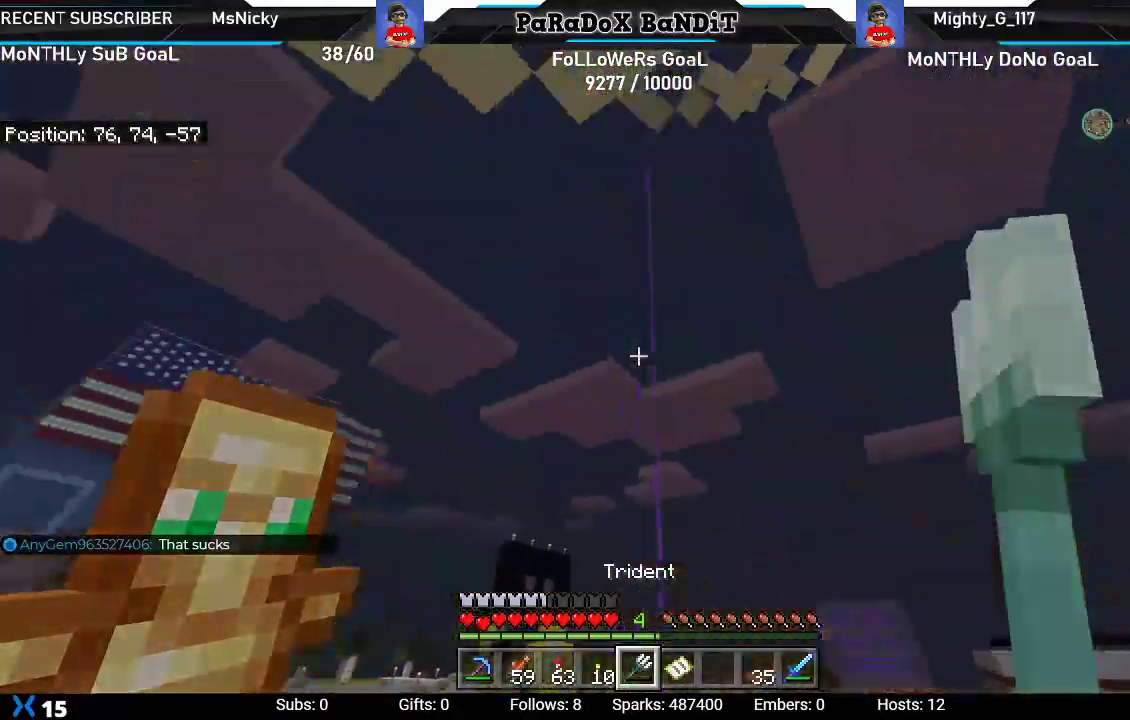
{"buttons": ["L2"], "left_stick": "center", "right_stick": "right", "events": [[50, "L2", "down"], [83, "left_stick", "up-left"], [183, "right_stick", "right"], [250, "left_stick", "center"]]}
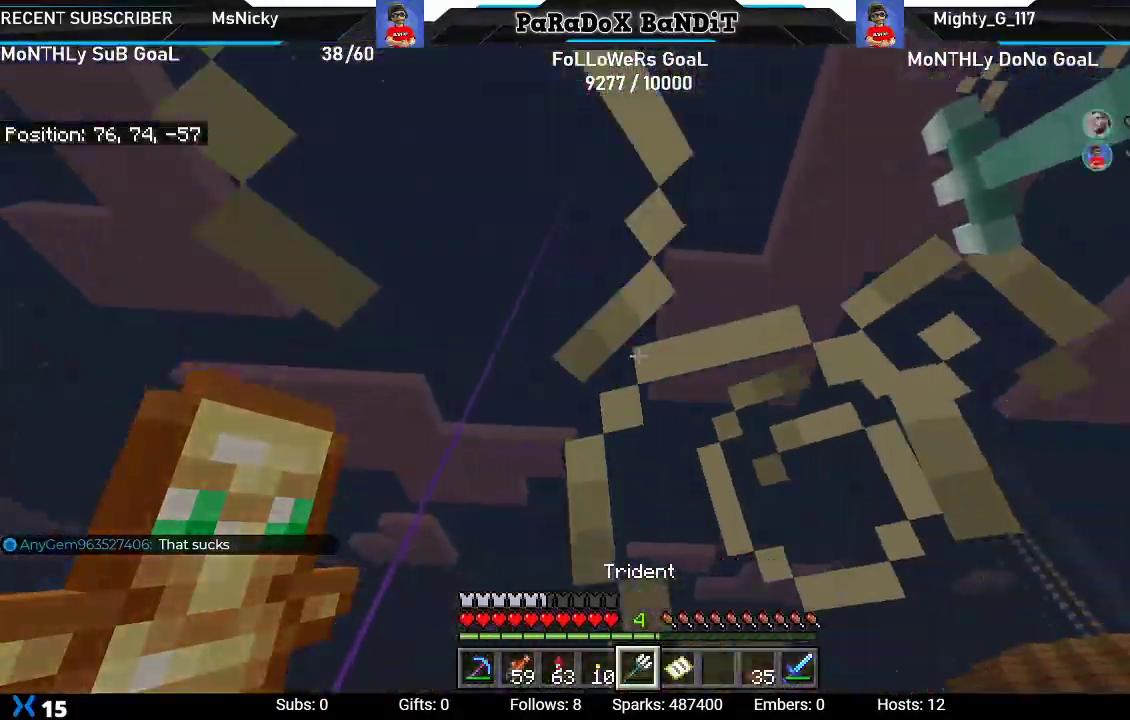
{"buttons": ["L2"], "left_stick": "right", "right_stick": "center", "events": [[33, "right_stick", "up-right"], [83, "left_stick", "down-right"], [300, "right_stick", "center"], [383, "left_stick", "right"]]}
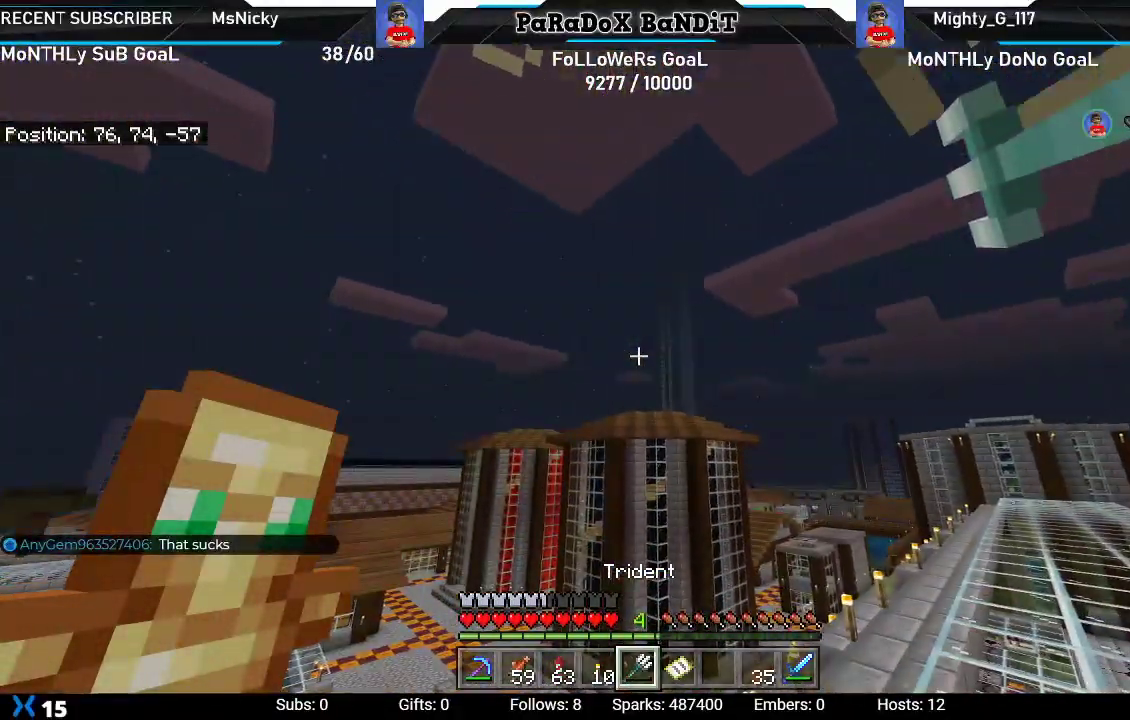
{"buttons": ["L2"], "left_stick": "right", "right_stick": "up", "events": [[217, "right_stick", "left"], [350, "right_stick", "up"]]}